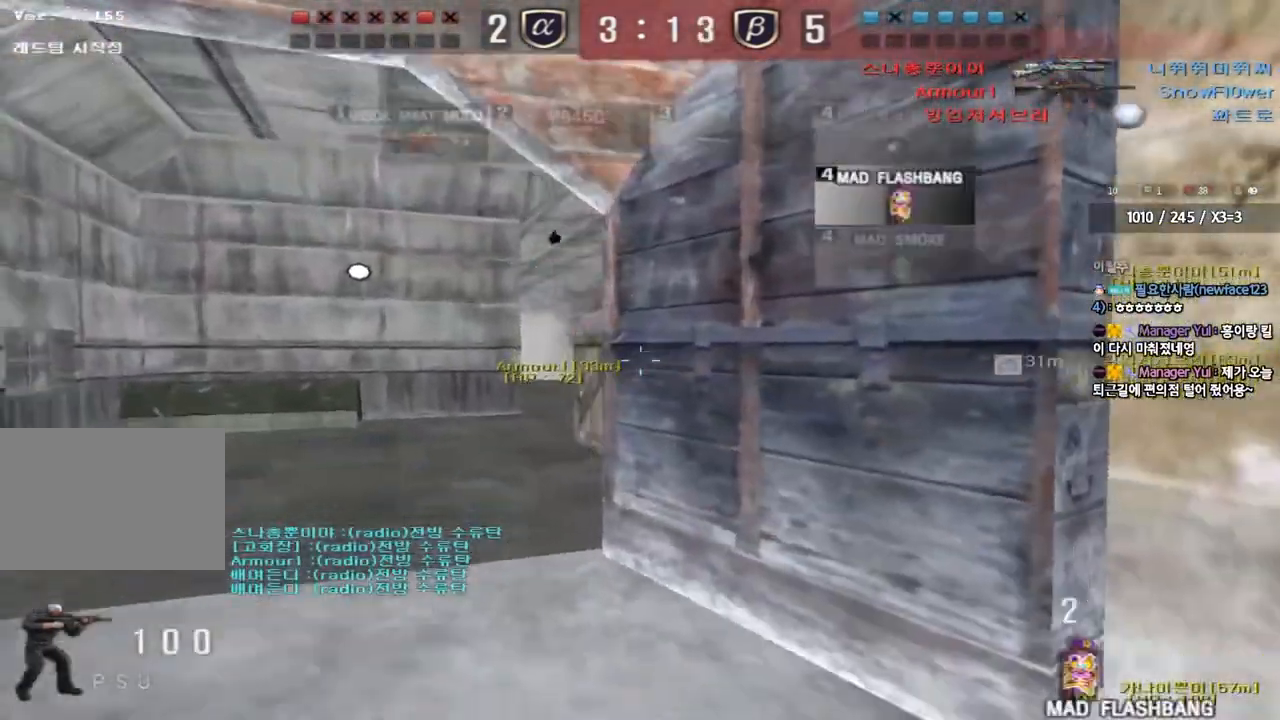
Gameplay with keyboard; each line is a JSON object with the keys held at the frame after it. "events" lists presses ("down") and releases ("up") of "a", "ctrl", "d", "e", "f", "q", "r", "s", "shift", "space", "tab" and "w" between this image and that frame as [ms after this image, input, new state], when the widget could be followed in between. No other keys are recorded. Mouse input is not recorded.
{"keys": ["a", "w"], "events": [[233, "s", "up"], [450, "w", "down"]]}
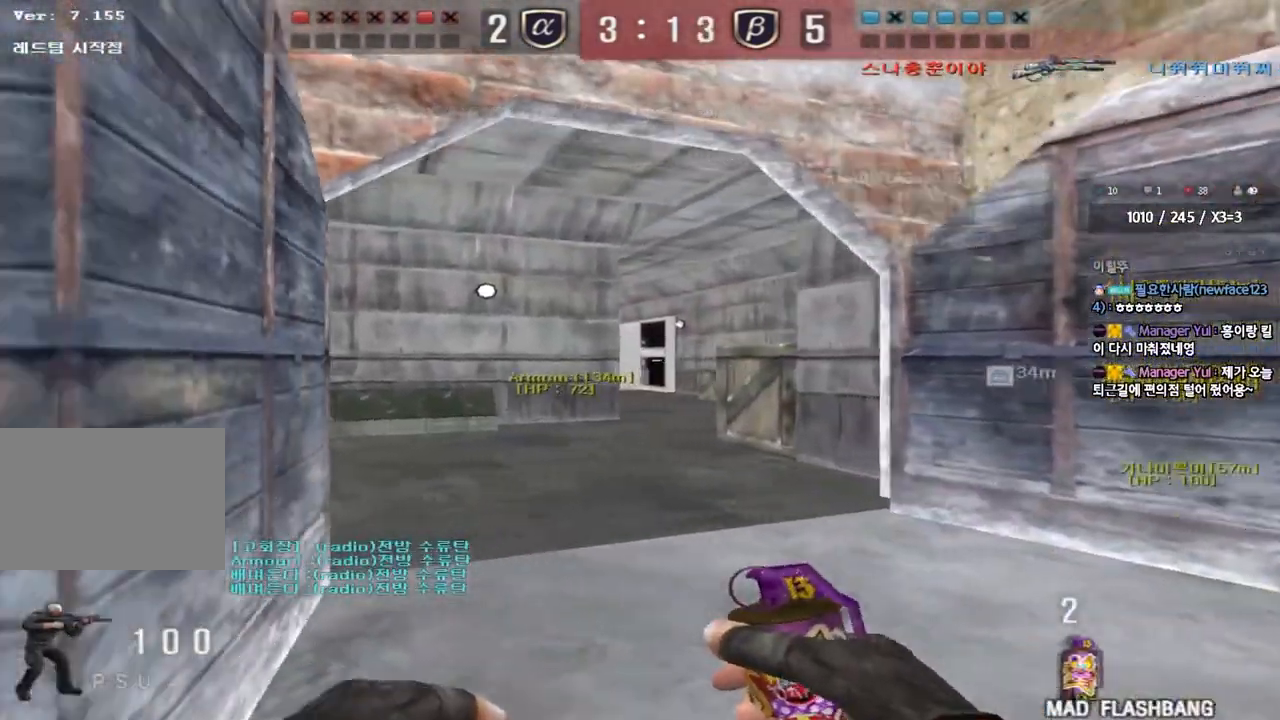
{"keys": ["a"], "events": [[100, "shift", "down"], [350, "w", "up"], [400, "shift", "up"]]}
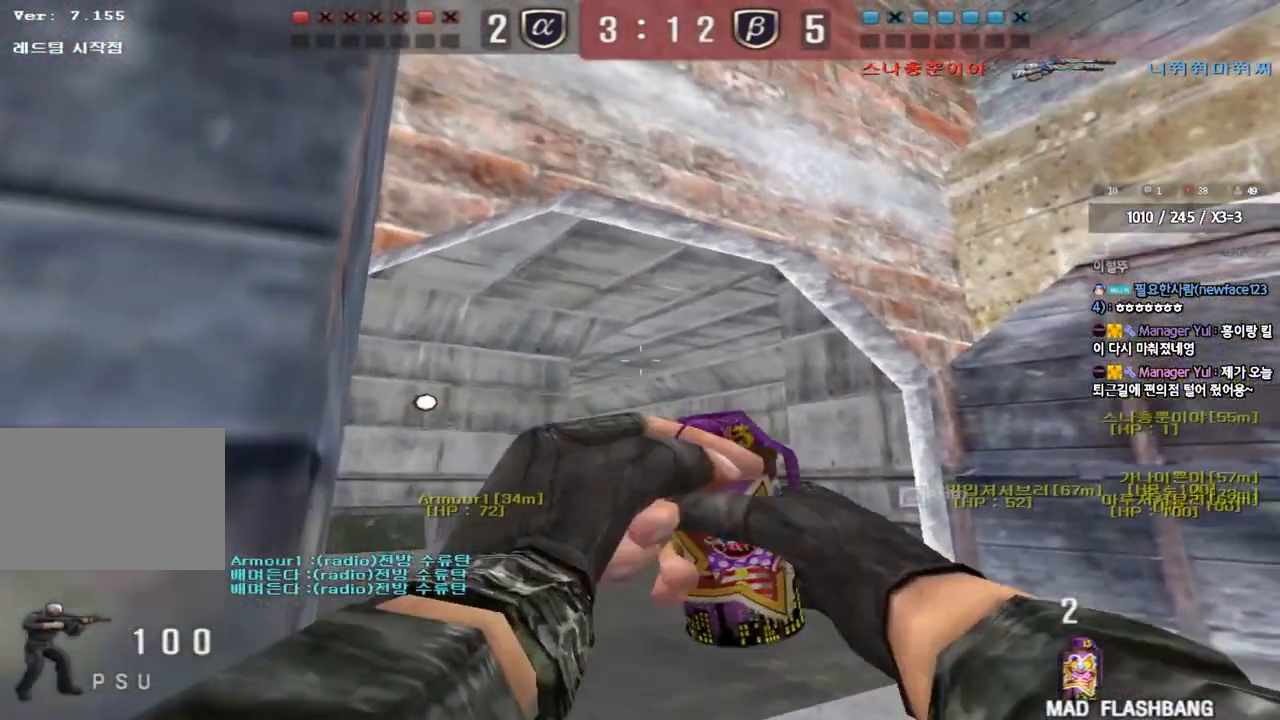
{"keys": ["a"], "events": []}
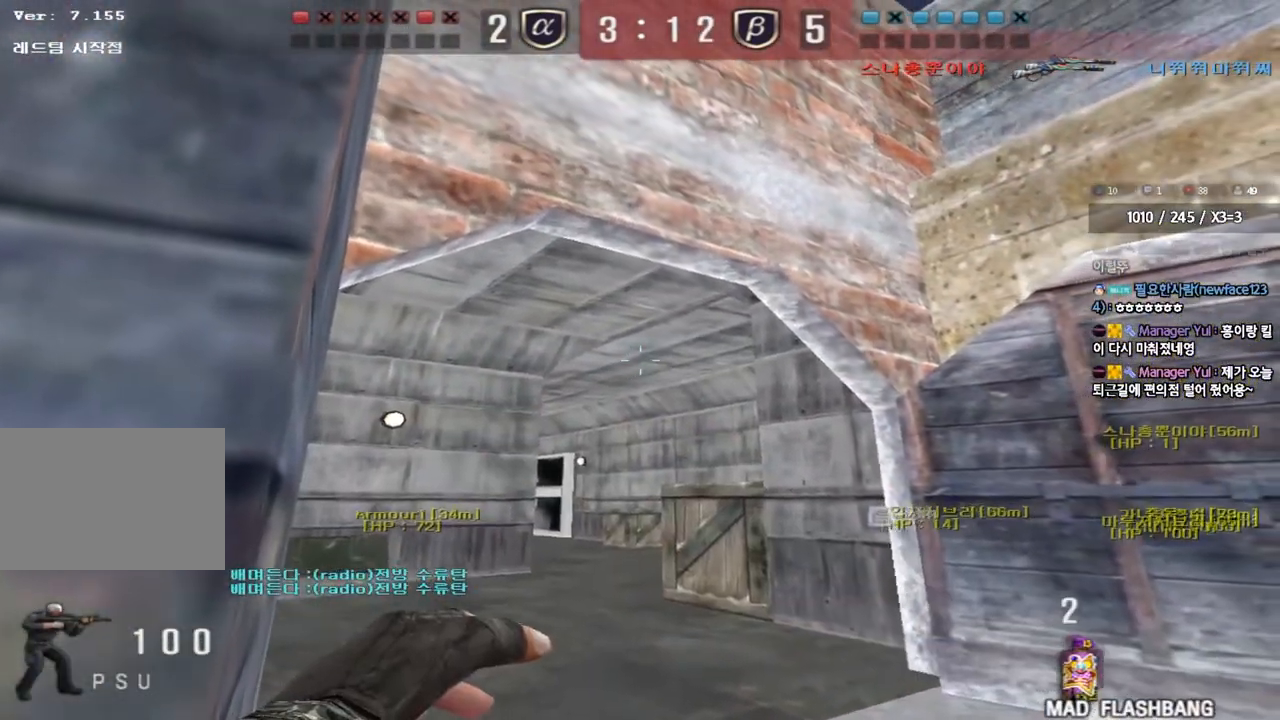
{"keys": ["a"], "events": []}
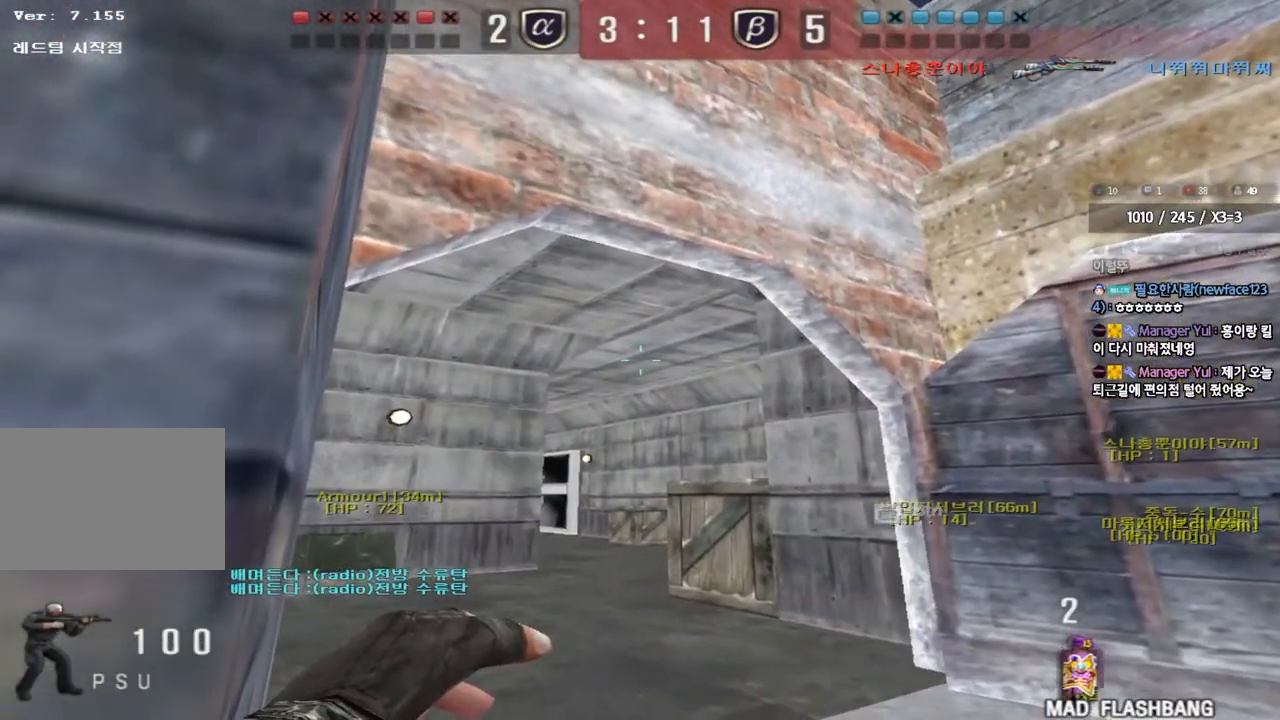
{"keys": ["w"], "events": [[317, "w", "down"], [333, "a", "up"], [333, "d", "down"], [483, "d", "up"]]}
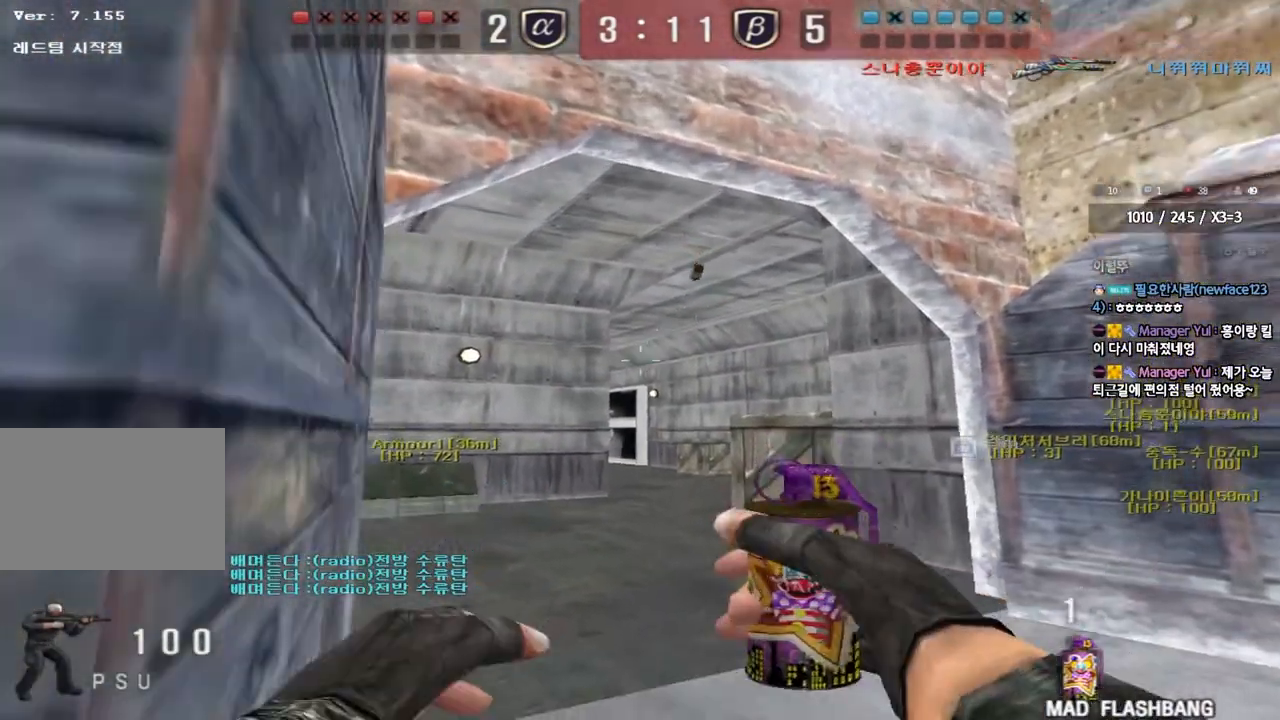
{"keys": ["w"], "events": [[283, "d", "down"], [367, "d", "up"]]}
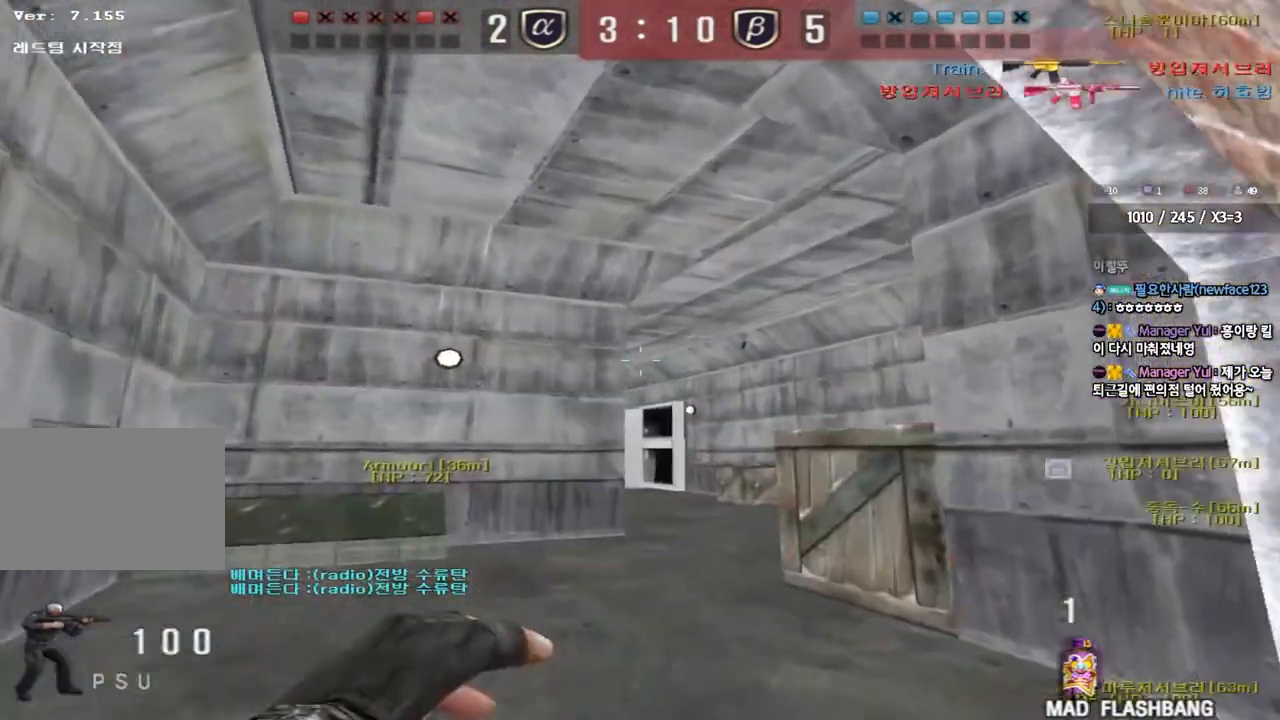
{"keys": ["a", "w"], "events": [[500, "a", "down"]]}
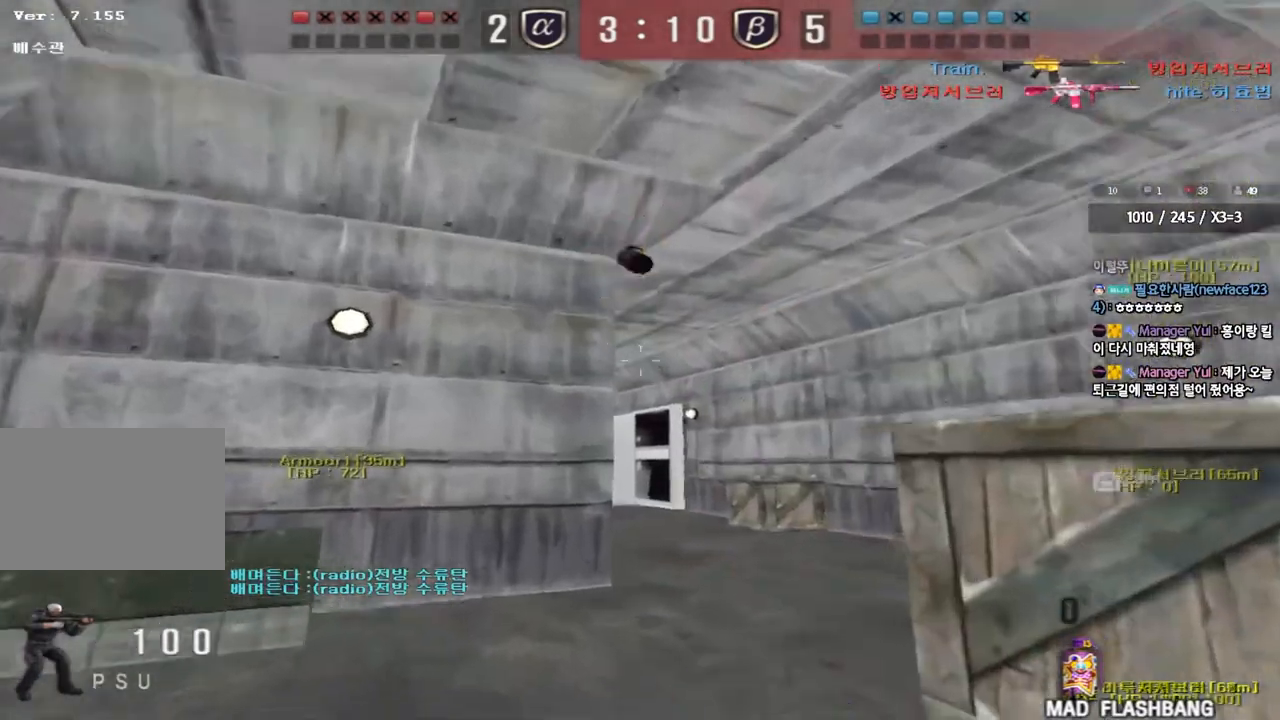
{"keys": ["w"], "events": [[483, "a", "up"]]}
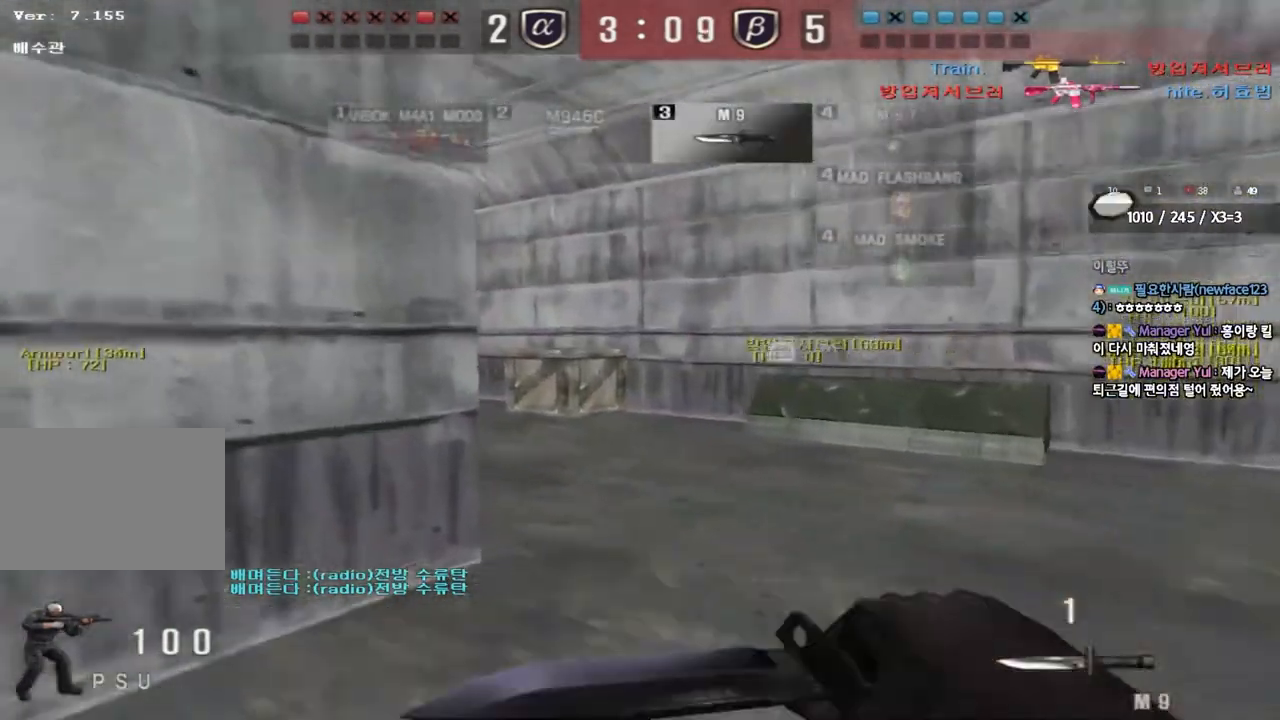
{"keys": ["ctrl"], "events": [[33, "d", "down"], [217, "d", "up"], [233, "ctrl", "down"], [233, "w", "up"], [317, "ctrl", "up"], [317, "d", "down"], [317, "w", "down"], [483, "ctrl", "down"], [483, "d", "up"], [500, "w", "up"]]}
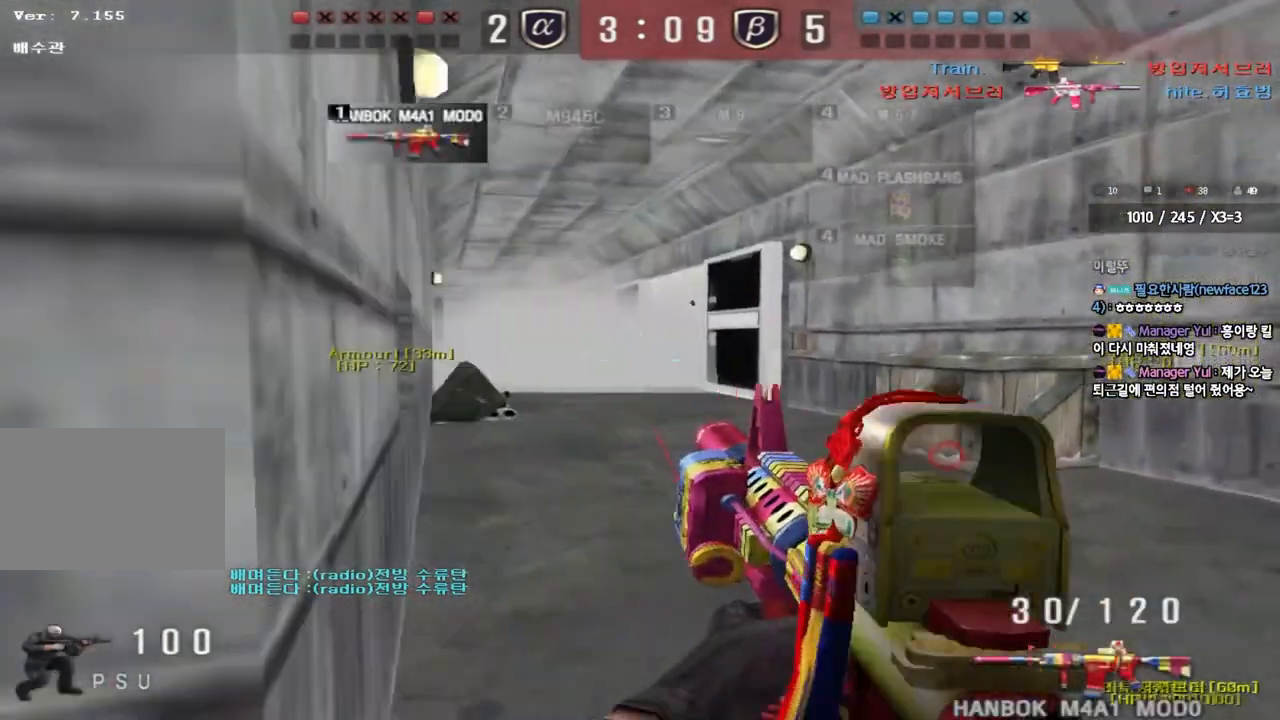
{"keys": ["a", "w"], "events": [[17, "space", "down"], [117, "space", "up"], [150, "ctrl", "up"], [200, "a", "down"], [200, "w", "down"], [283, "ctrl", "down"], [483, "ctrl", "up"]]}
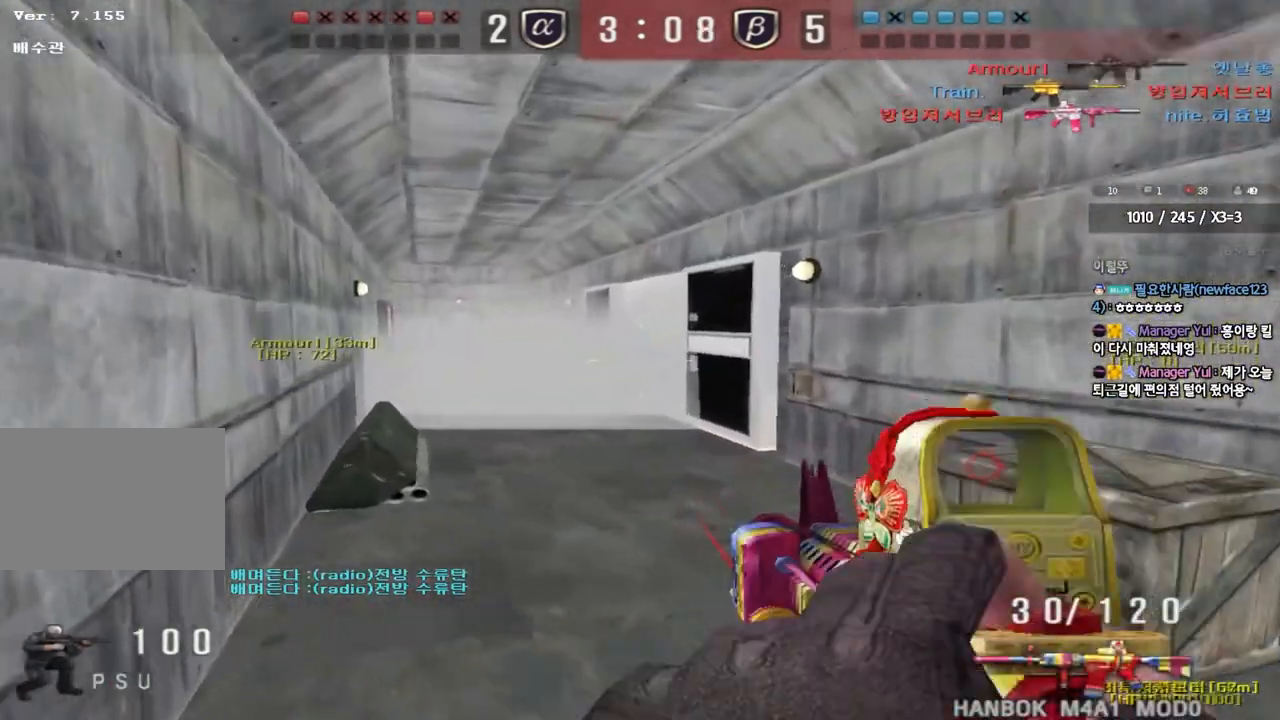
{"keys": ["d", "w"], "events": [[333, "a", "up"], [400, "d", "down"]]}
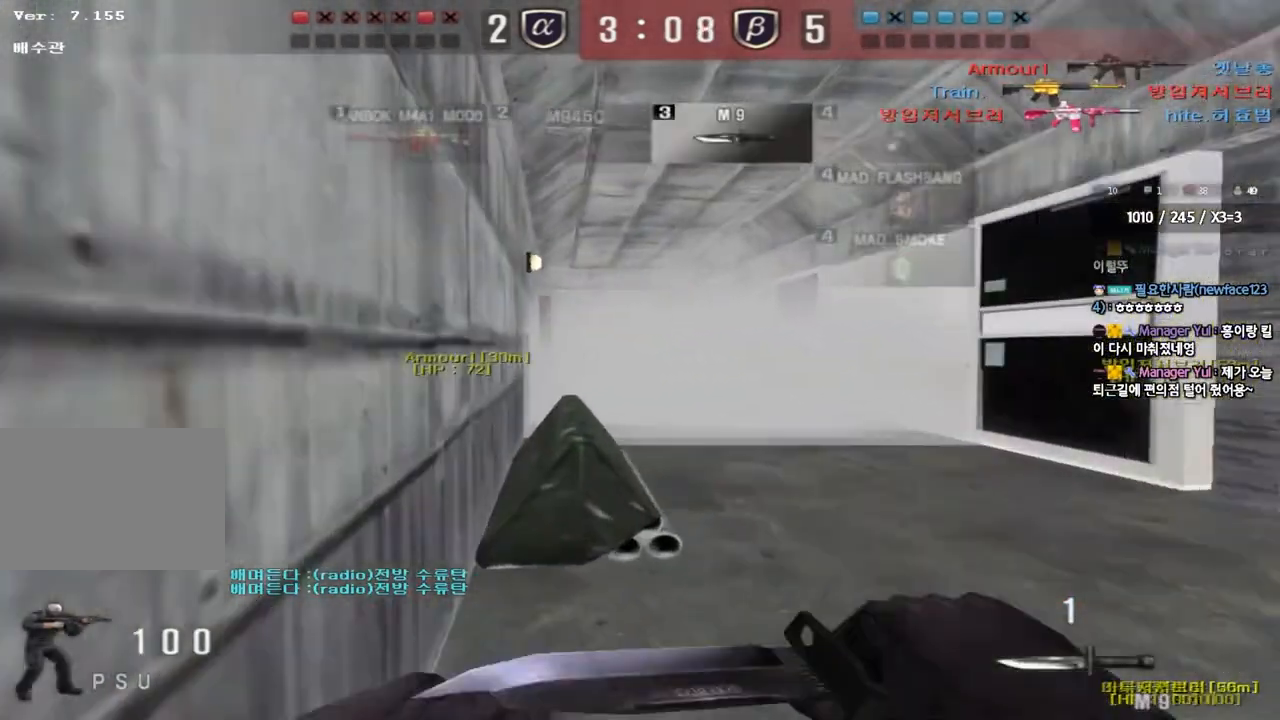
{"keys": ["d", "w"], "events": []}
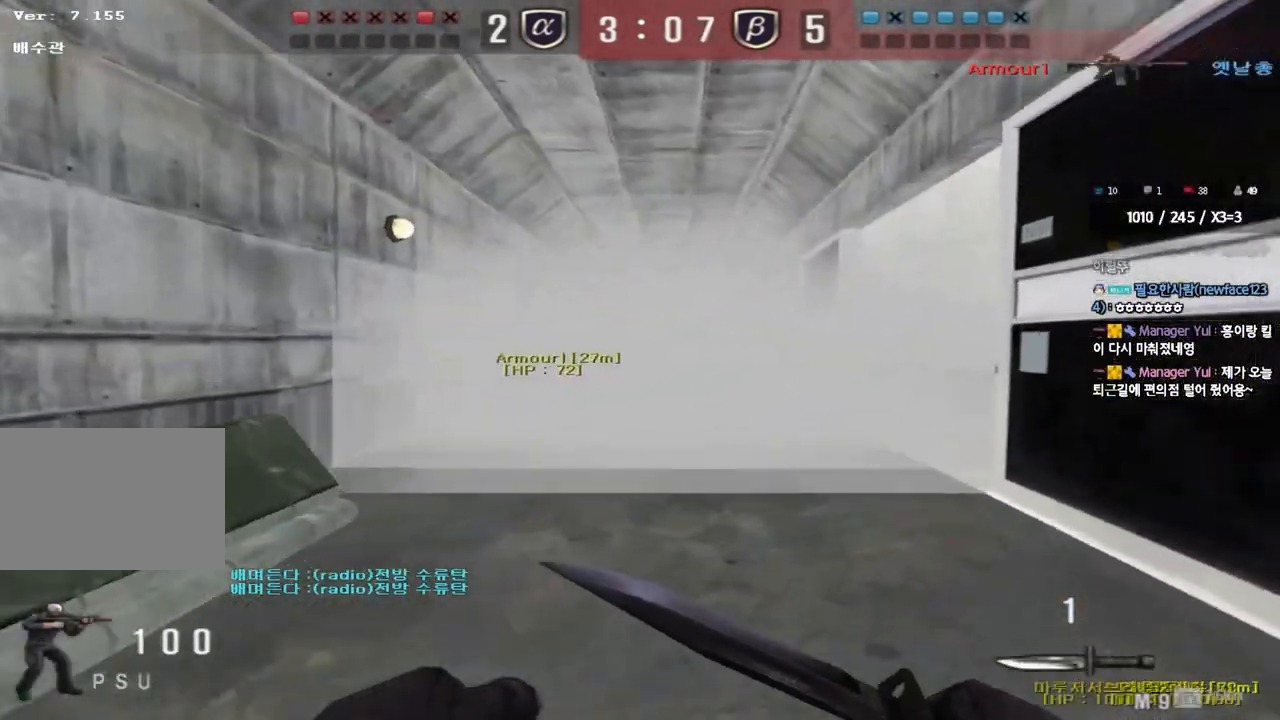
{"keys": ["a", "w"], "events": [[333, "d", "up"], [400, "a", "down"]]}
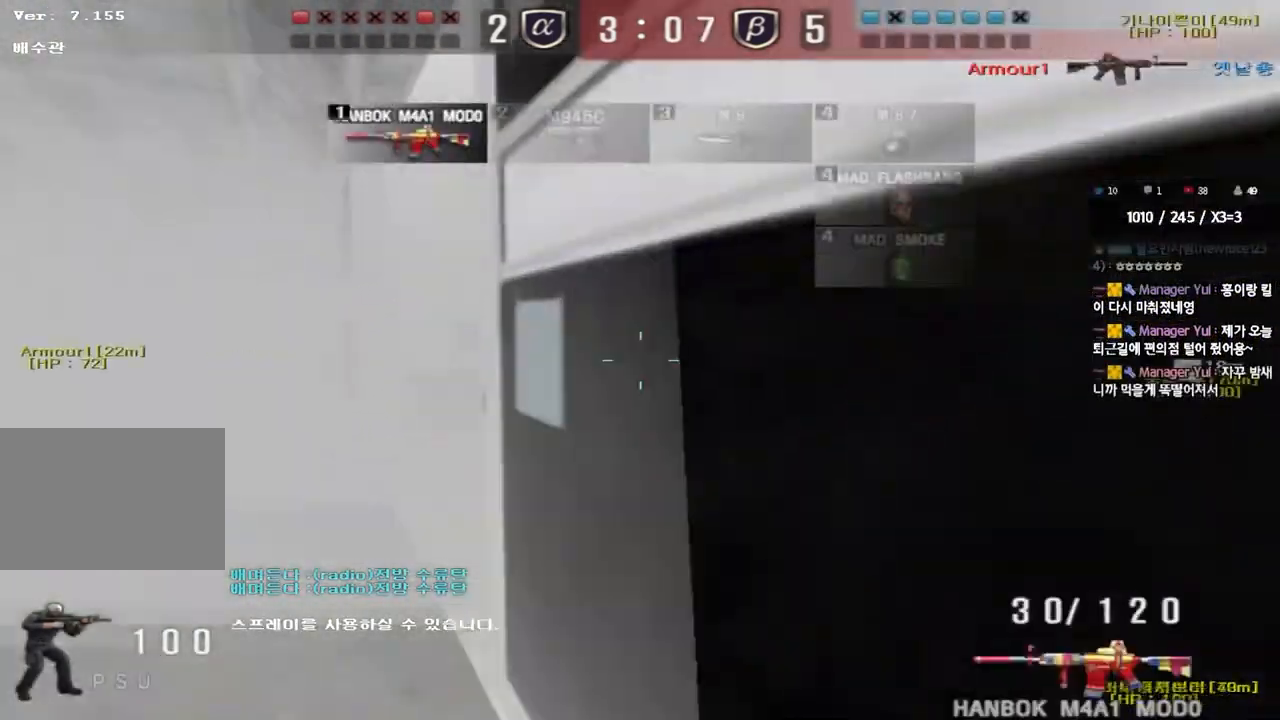
{"keys": ["shift"], "events": [[117, "a", "up"], [167, "d", "down"], [450, "shift", "down"], [467, "d", "up"], [467, "w", "up"]]}
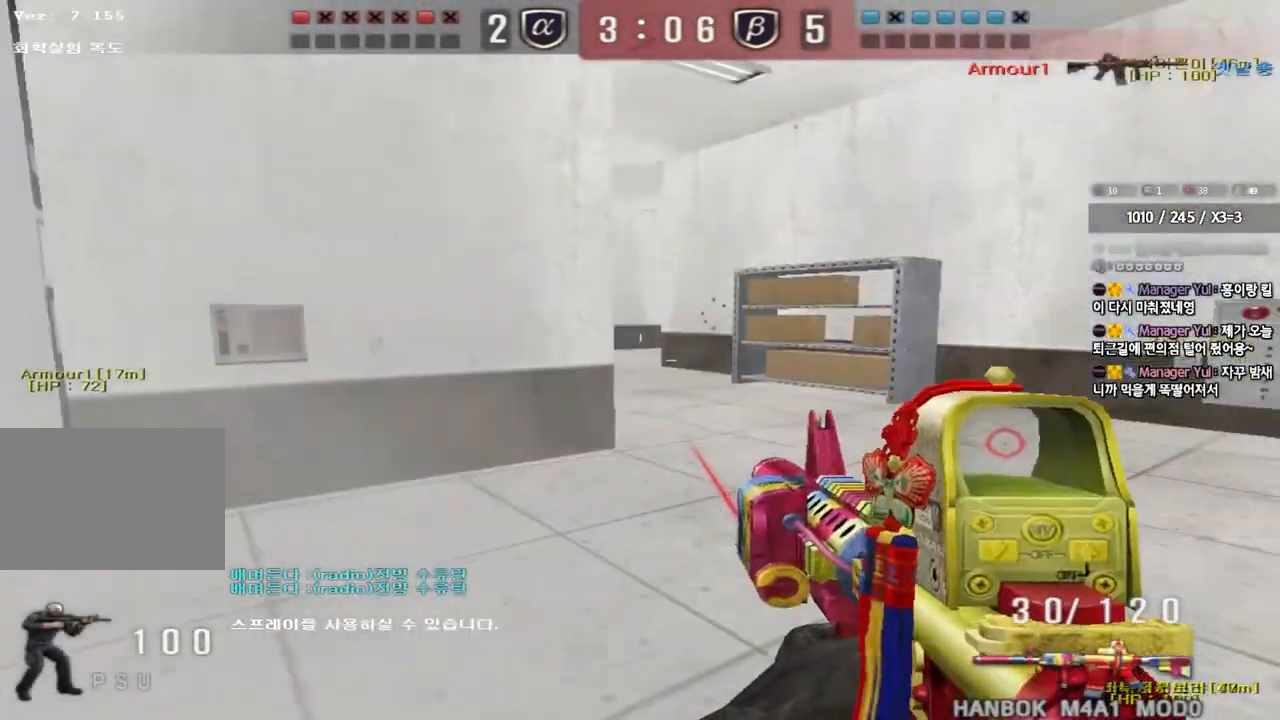
{"keys": ["a", "shift", "w"], "events": [[17, "space", "down"], [117, "space", "up"], [267, "shift", "up"], [383, "a", "down"], [383, "w", "down"], [417, "shift", "down"]]}
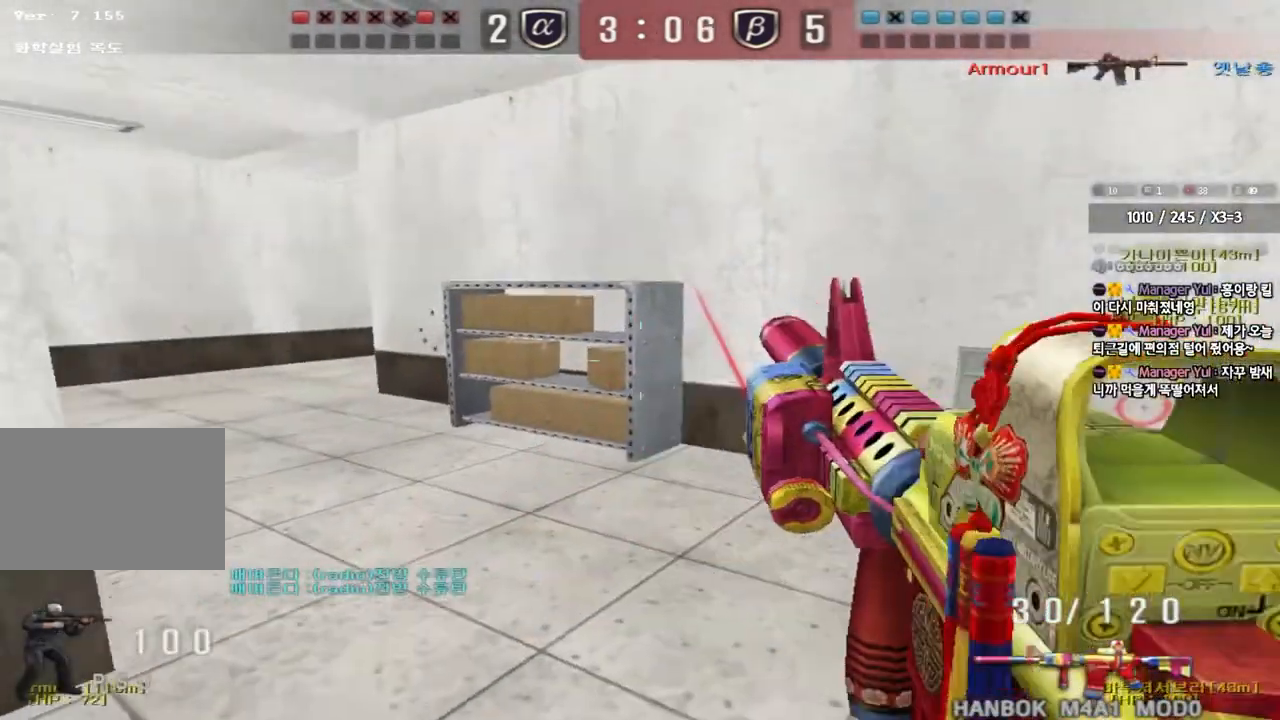
{"keys": ["shift"], "events": [[83, "shift", "up"], [250, "shift", "down"], [250, "w", "up"], [267, "a", "up"], [283, "space", "down"], [400, "space", "up"]]}
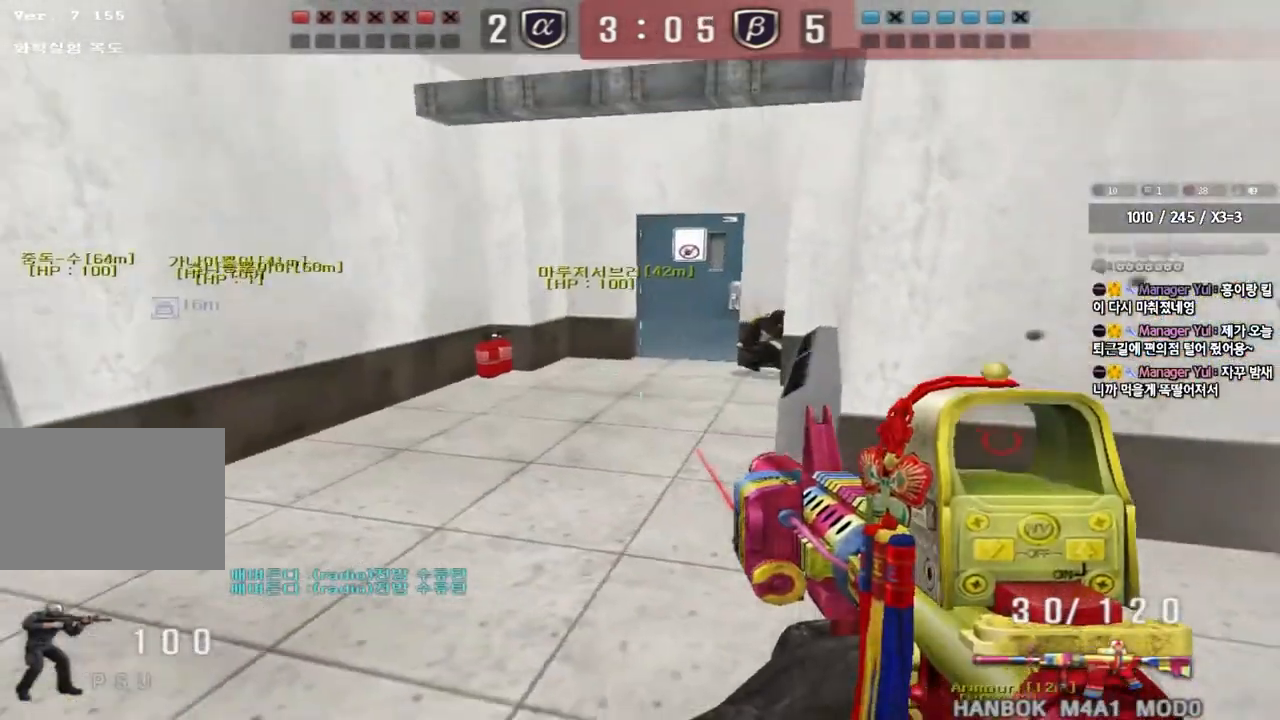
{"keys": ["d", "w"], "events": [[100, "shift", "up"], [267, "d", "down"], [267, "w", "down"]]}
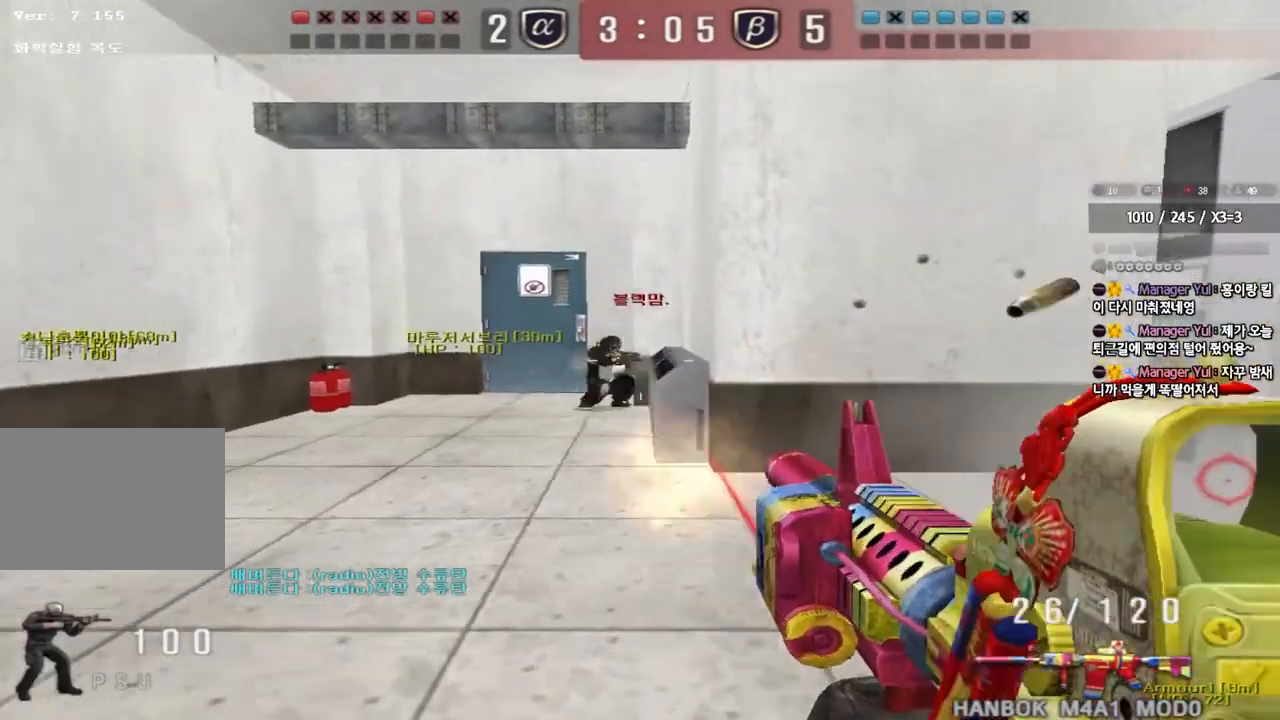
{"keys": ["a", "ctrl", "w"], "events": [[17, "ctrl", "down"], [17, "d", "up"], [33, "w", "up"], [50, "space", "down"], [117, "a", "down"], [133, "w", "down"], [150, "space", "up"], [167, "ctrl", "up"], [250, "ctrl", "down"], [367, "ctrl", "up"], [433, "ctrl", "down"]]}
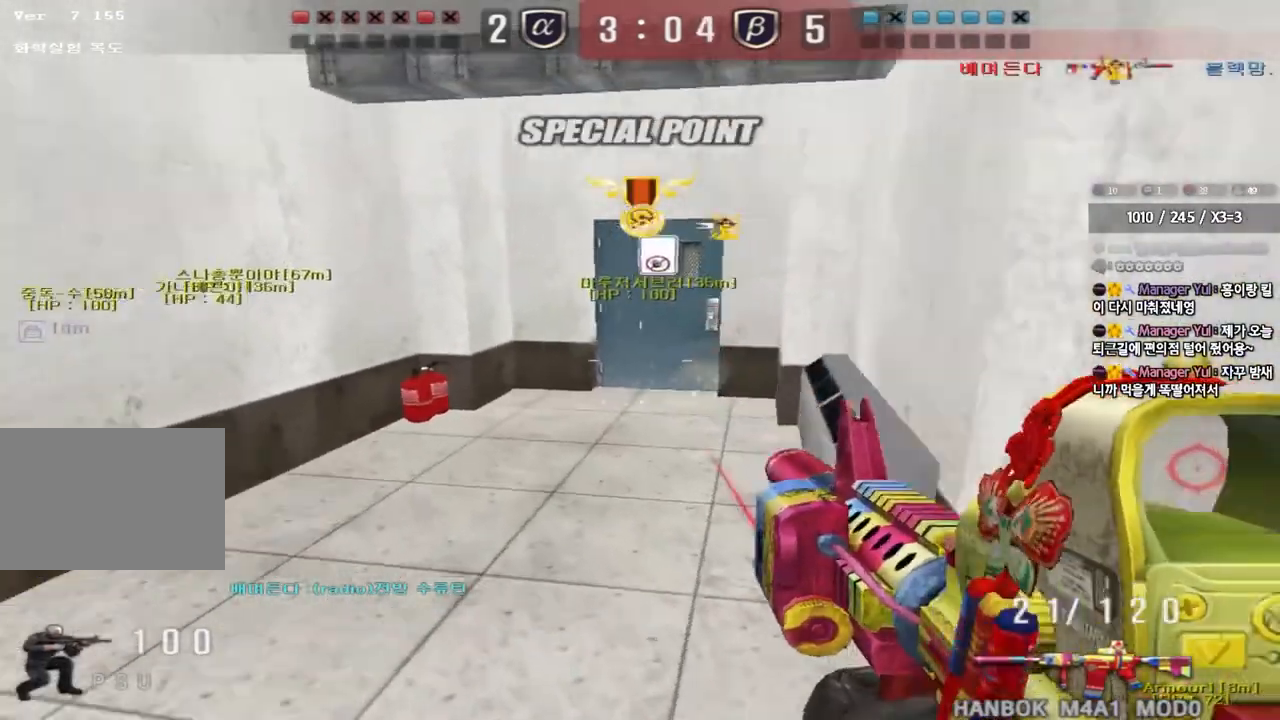
{"keys": [], "events": [[100, "ctrl", "up"], [383, "ctrl", "down"], [383, "w", "up"], [417, "a", "up"], [483, "ctrl", "up"]]}
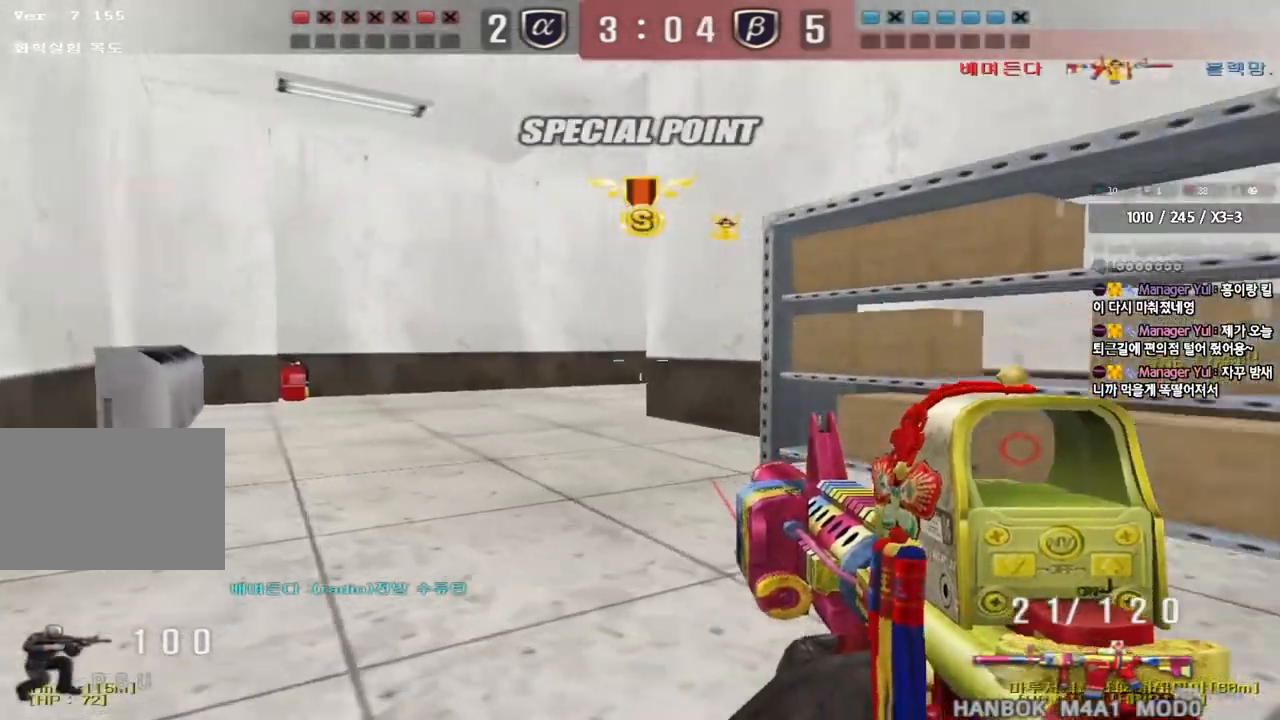
{"keys": ["a", "w"], "events": [[17, "a", "down"], [17, "w", "down"], [250, "ctrl", "down"], [250, "w", "up"], [267, "a", "up"], [367, "a", "down"], [367, "ctrl", "up"], [367, "w", "down"]]}
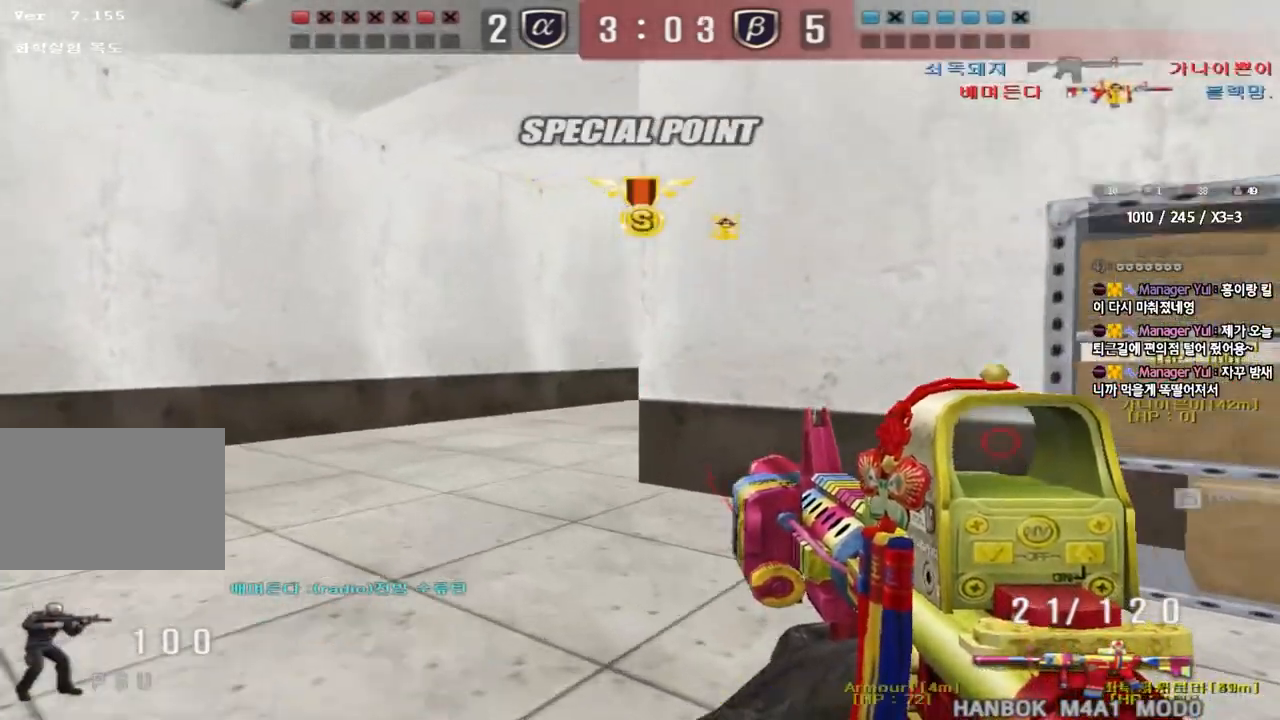
{"keys": [], "events": [[83, "shift", "down"], [117, "w", "up"], [133, "a", "up"], [150, "space", "down"], [250, "space", "up"], [433, "shift", "up"]]}
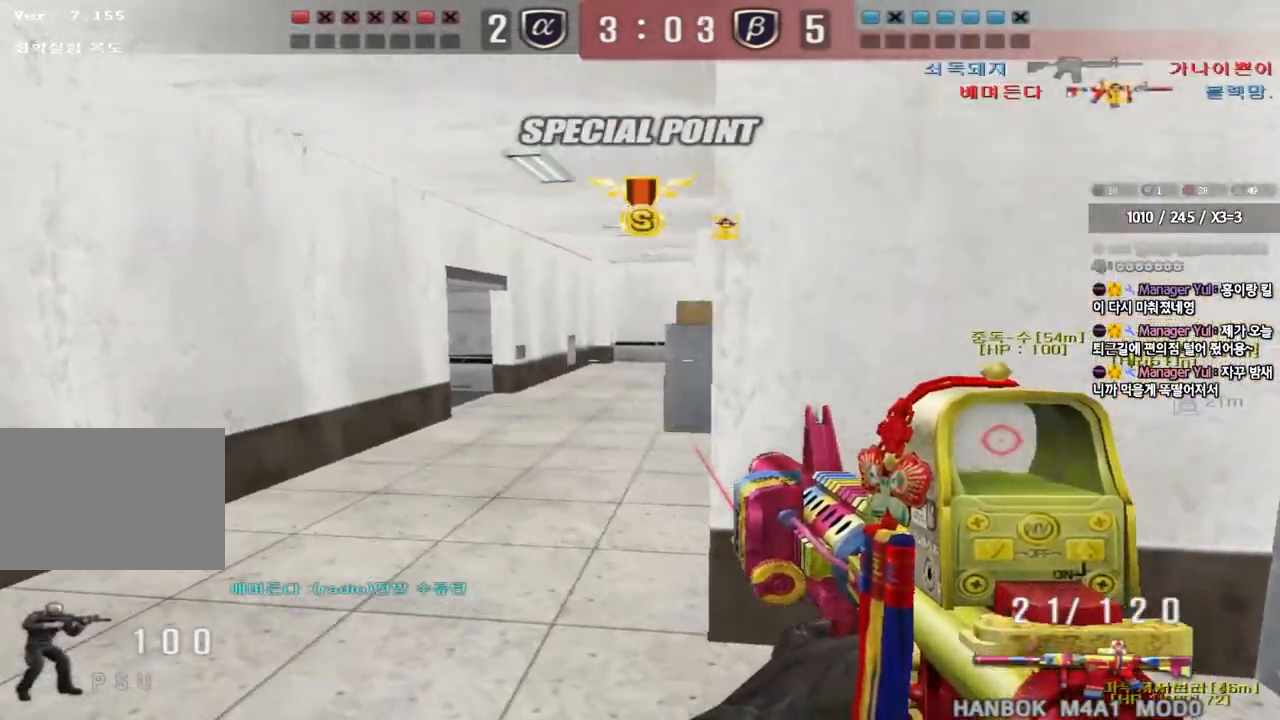
{"keys": ["a", "w"], "events": [[83, "a", "down"], [100, "w", "down"], [367, "ctrl", "down"], [383, "w", "up"], [400, "a", "up"], [500, "a", "down"], [500, "ctrl", "up"], [500, "w", "down"]]}
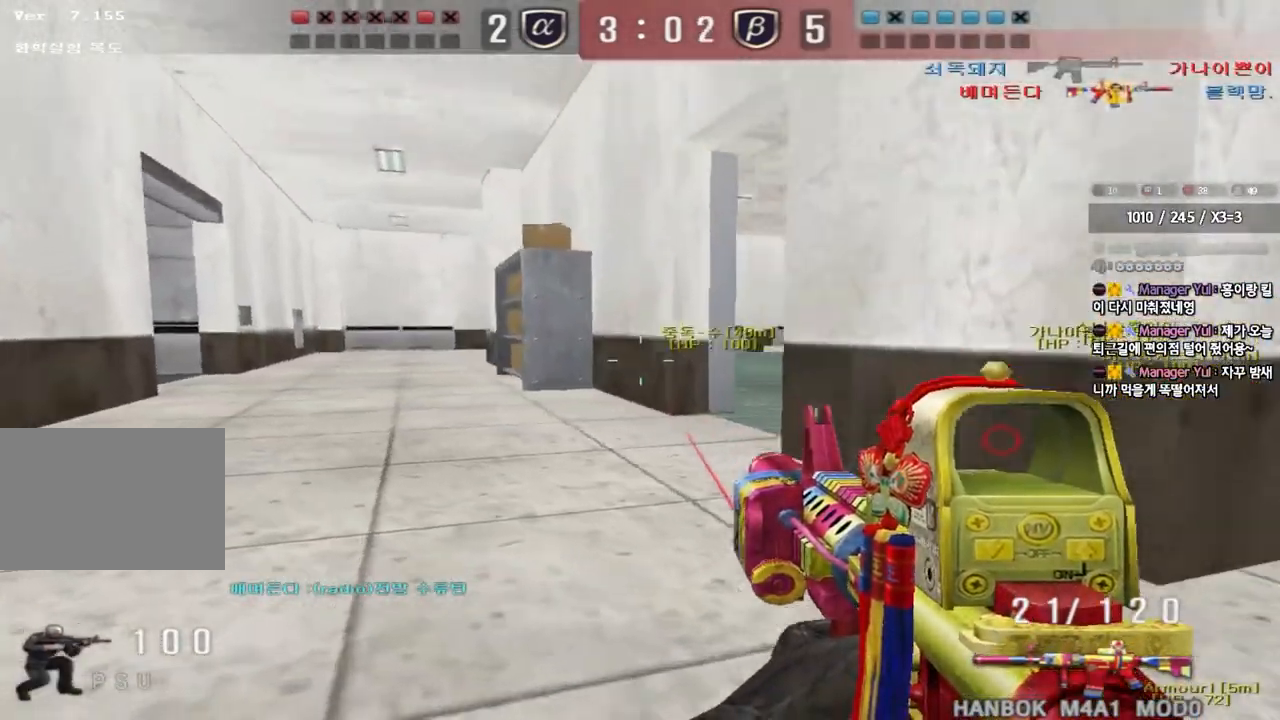
{"keys": ["shift"], "events": [[250, "shift", "down"], [267, "a", "up"], [267, "w", "up"], [300, "space", "down"], [383, "space", "up"]]}
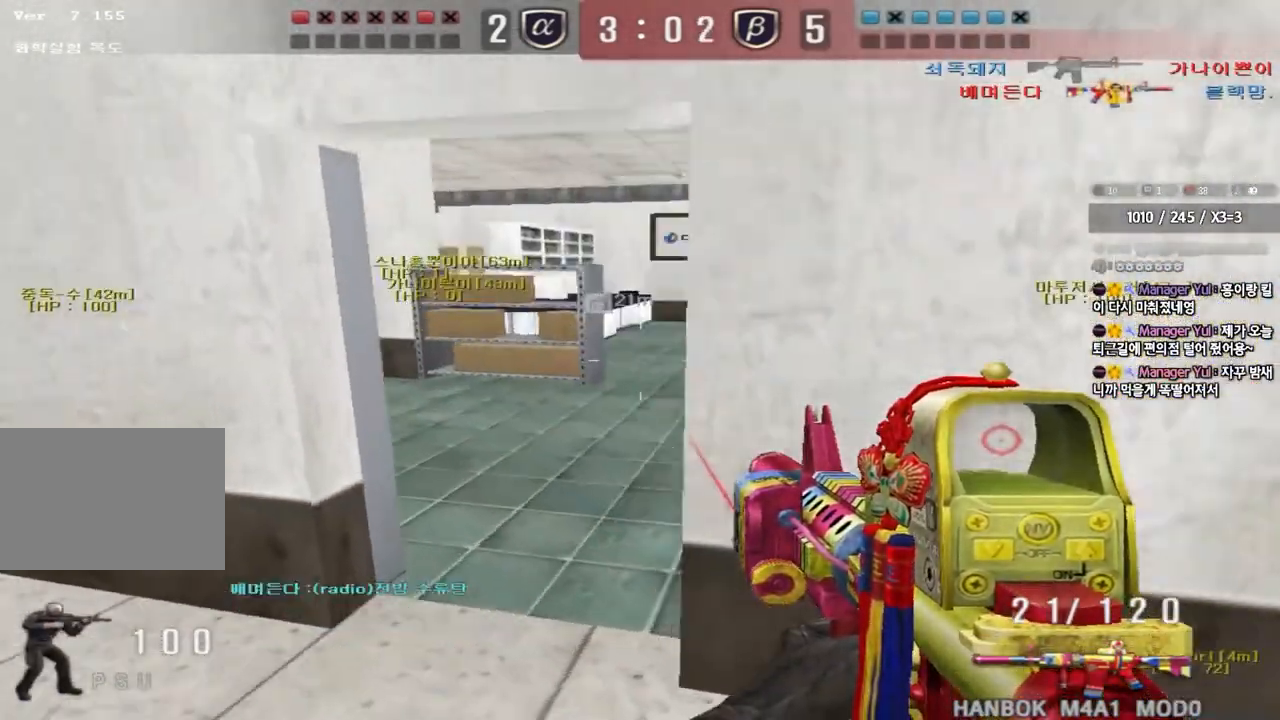
{"keys": ["a", "w"], "events": [[183, "shift", "up"], [383, "a", "down"], [400, "w", "down"]]}
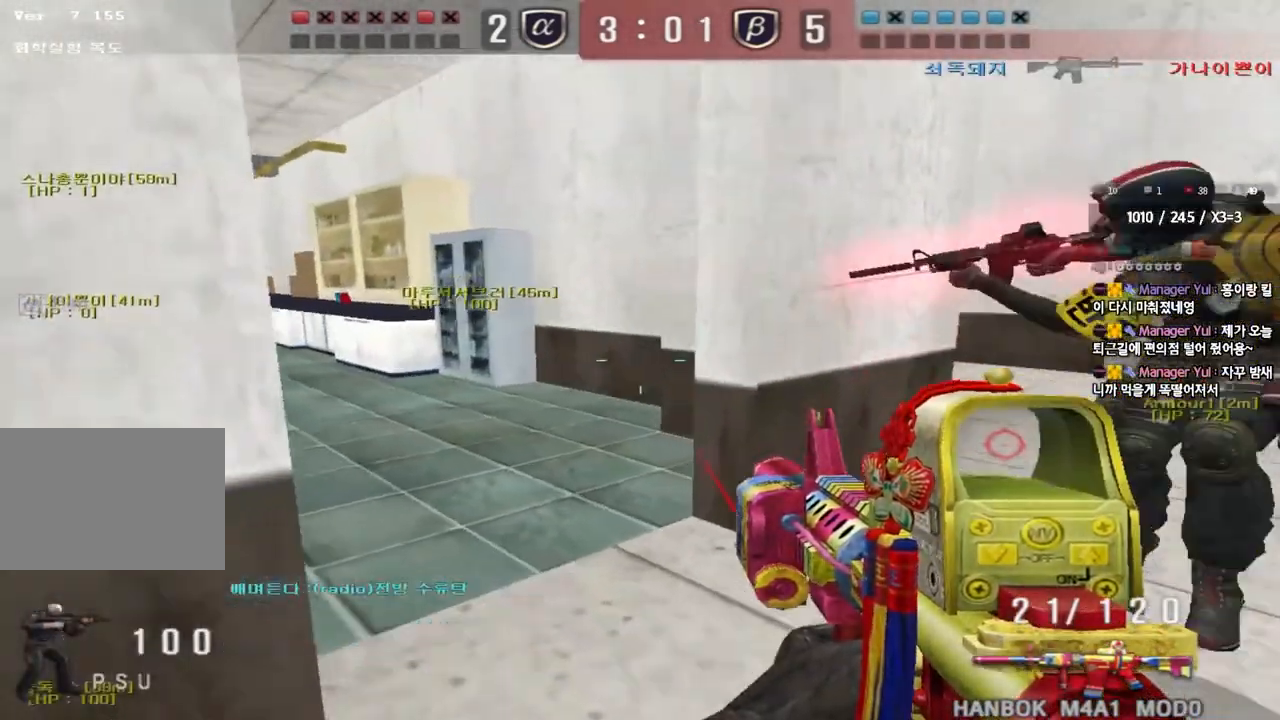
{"keys": ["d", "tab", "w"], "events": [[117, "d", "down"], [133, "a", "up"], [483, "tab", "down"]]}
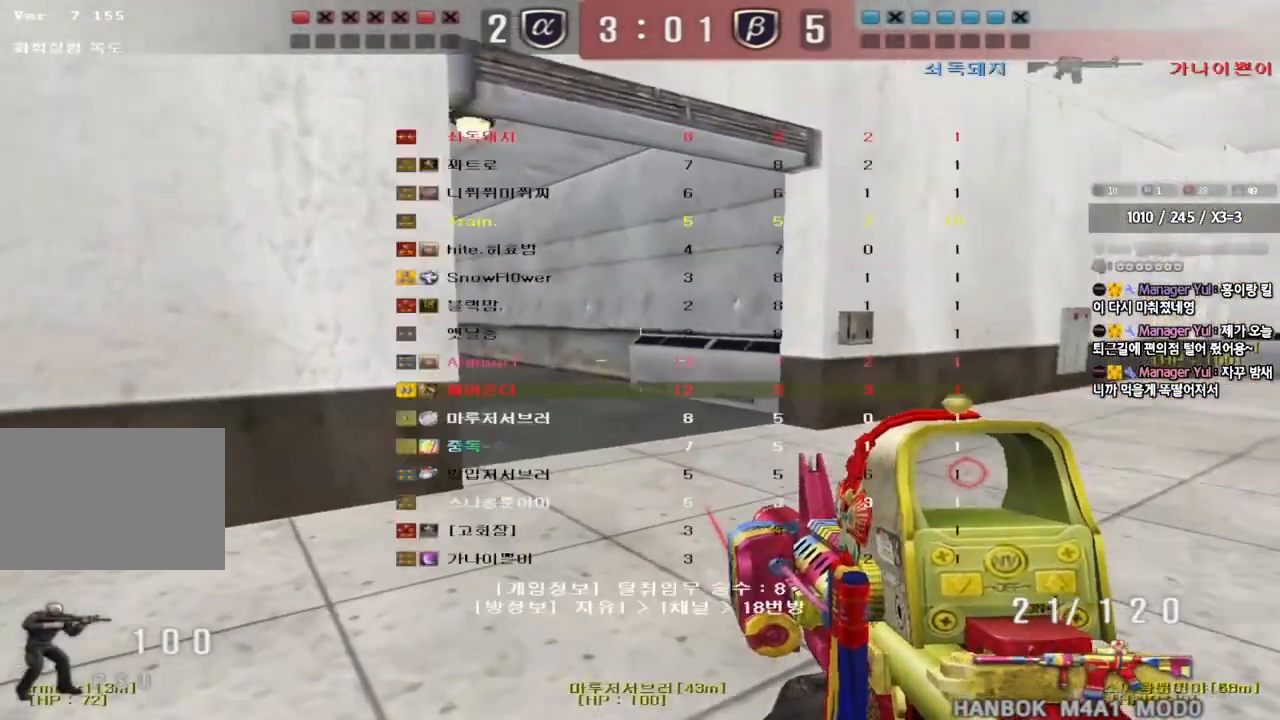
{"keys": ["ctrl", "tab"], "events": [[100, "tab", "up"], [167, "ctrl", "down"], [167, "d", "up"], [167, "w", "up"], [183, "space", "down"], [317, "space", "up"], [467, "tab", "down"]]}
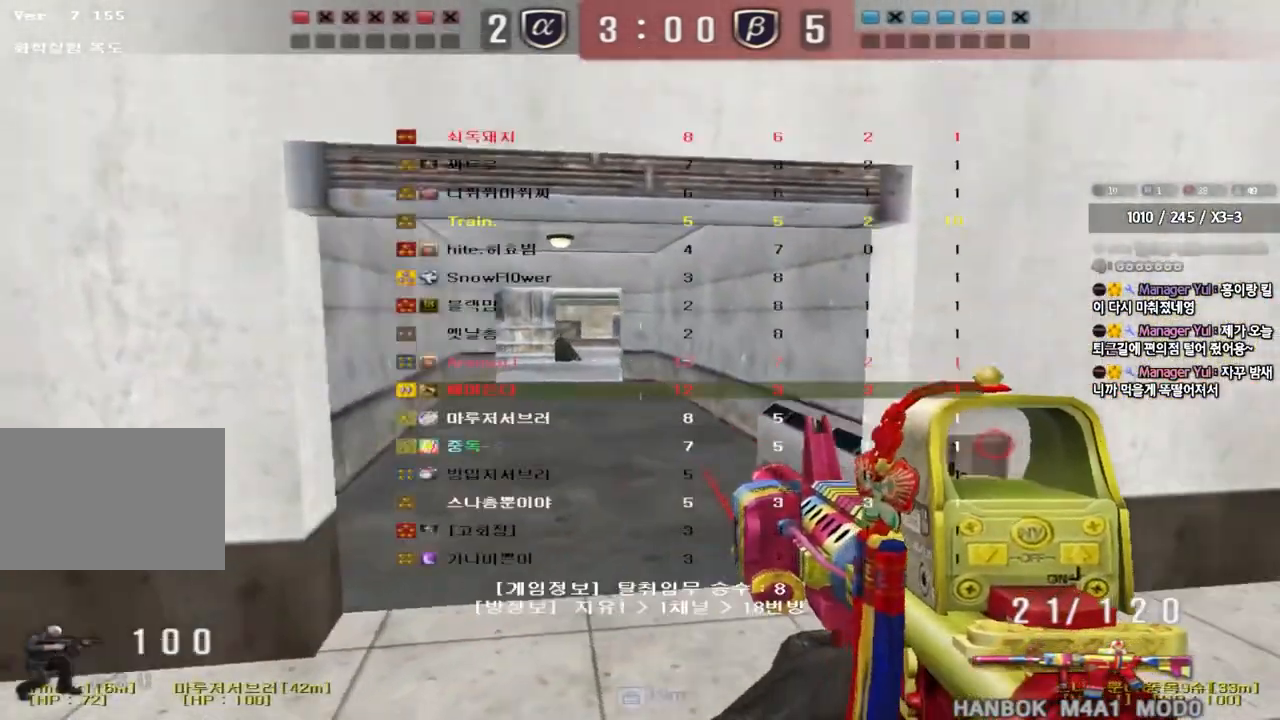
{"keys": ["a", "w"], "events": [[167, "tab", "up"], [300, "a", "down"], [300, "ctrl", "up"], [300, "w", "down"]]}
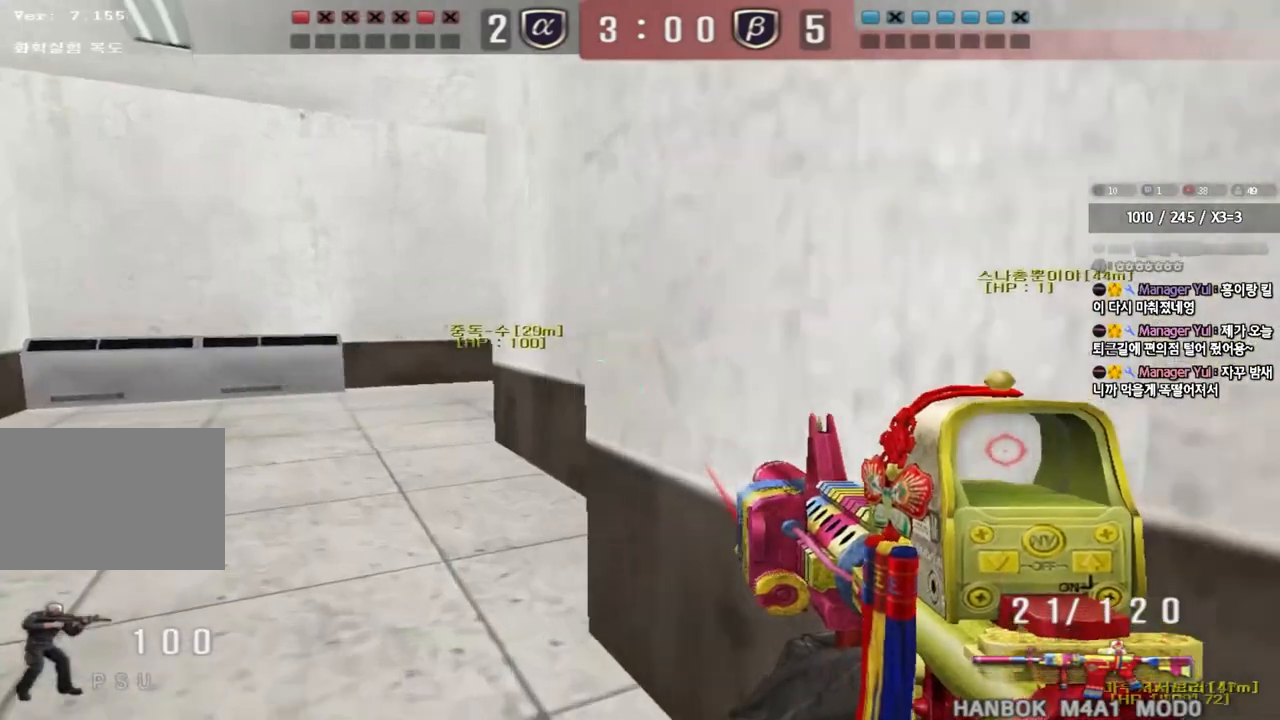
{"keys": ["a", "ctrl"], "events": [[100, "ctrl", "down"], [117, "w", "up"], [133, "a", "up"], [217, "ctrl", "up"], [217, "w", "down"], [233, "a", "down"], [483, "ctrl", "down"], [500, "w", "up"]]}
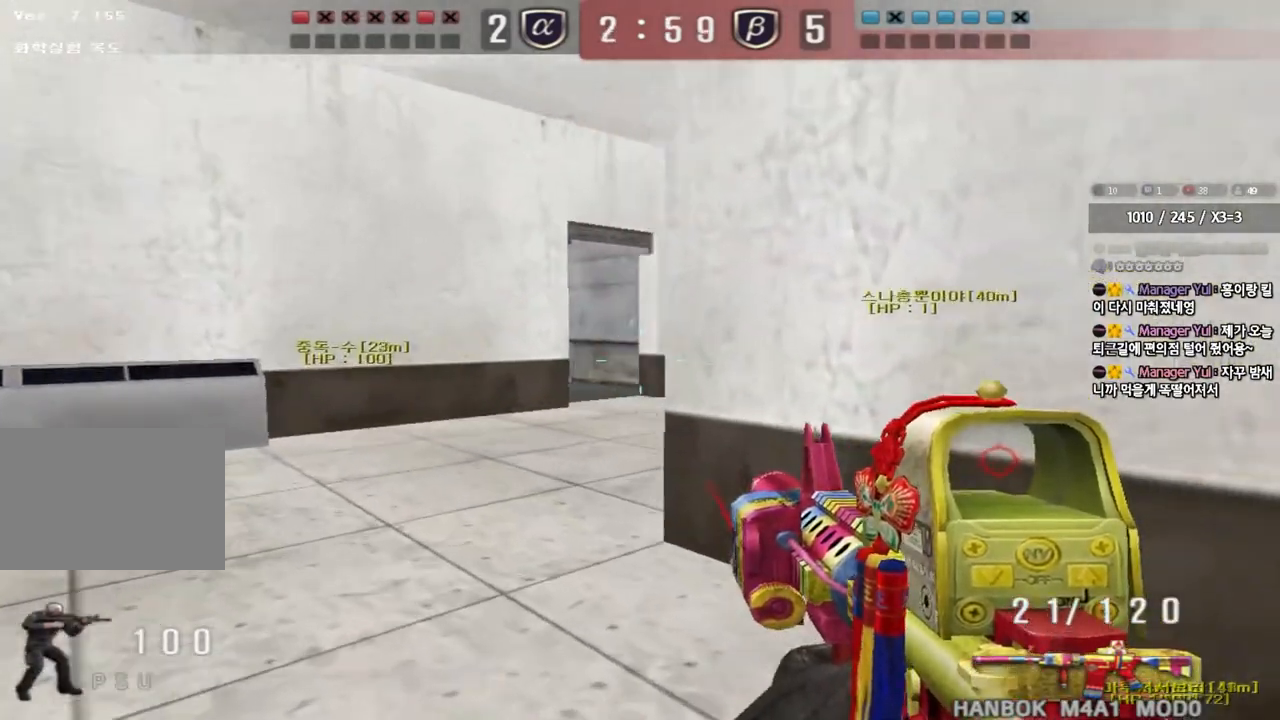
{"keys": [], "events": [[17, "a", "up"], [83, "ctrl", "up"], [117, "w", "down"], [133, "a", "down"], [383, "a", "up"], [383, "w", "up"]]}
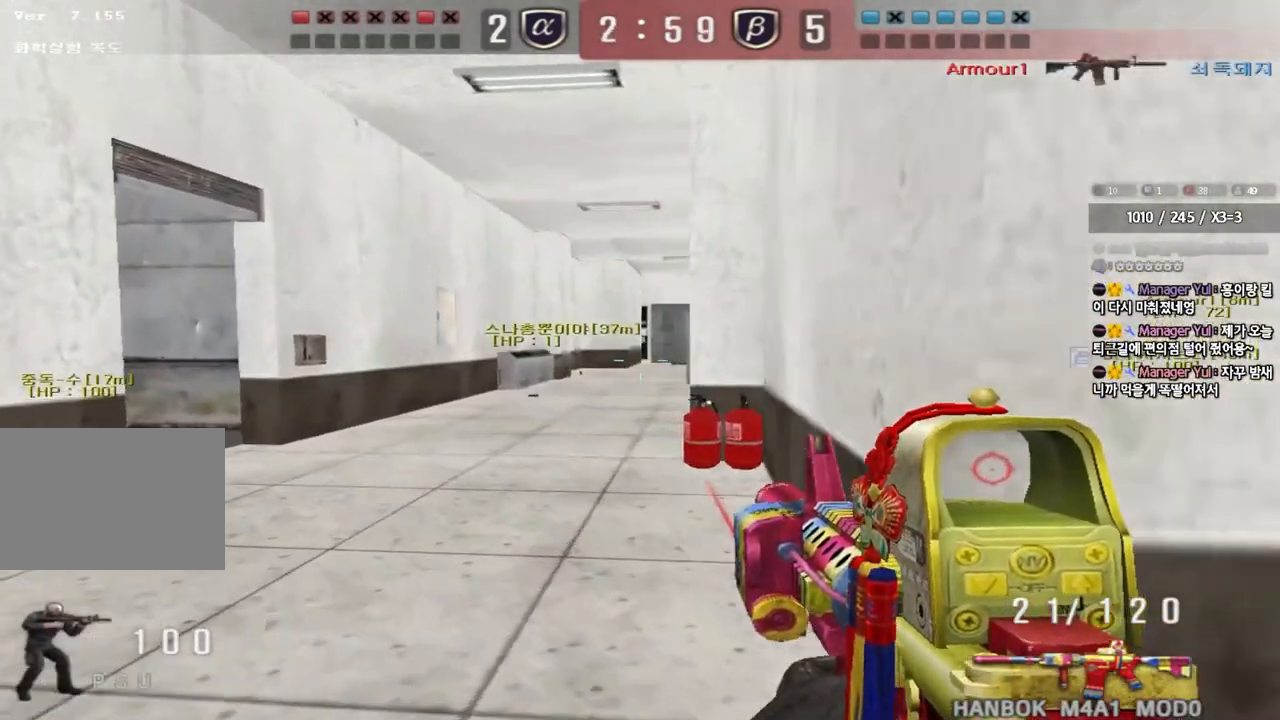
{"keys": ["a", "w"], "events": [[167, "d", "down"], [183, "w", "down"], [417, "d", "up"], [450, "a", "down"]]}